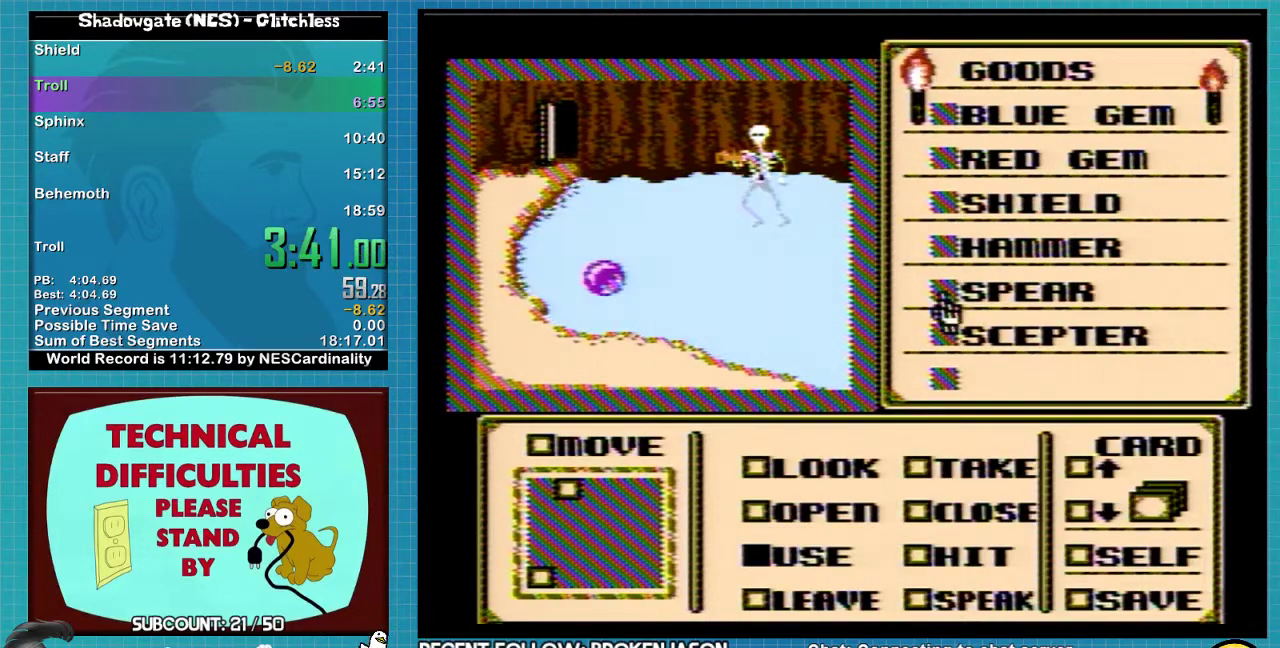
Gameplay with a controller (Nintendo layout); each line is a JSON object with the inputs held at the frame after it. "events" lists button and stick changes between this image and that frame as [ms after this image, input, new state], when the widget could be followed in between. Not read: L3 R3.
{"buttons": ["DPAD_UP"], "events": [[33, "DPAD_RIGHT", "up"], [100, "DPAD_UP", "down"], [300, "DPAD_UP", "up"], [367, "DPAD_UP", "down"], [433, "DPAD_UP", "up"], [500, "DPAD_UP", "down"]]}
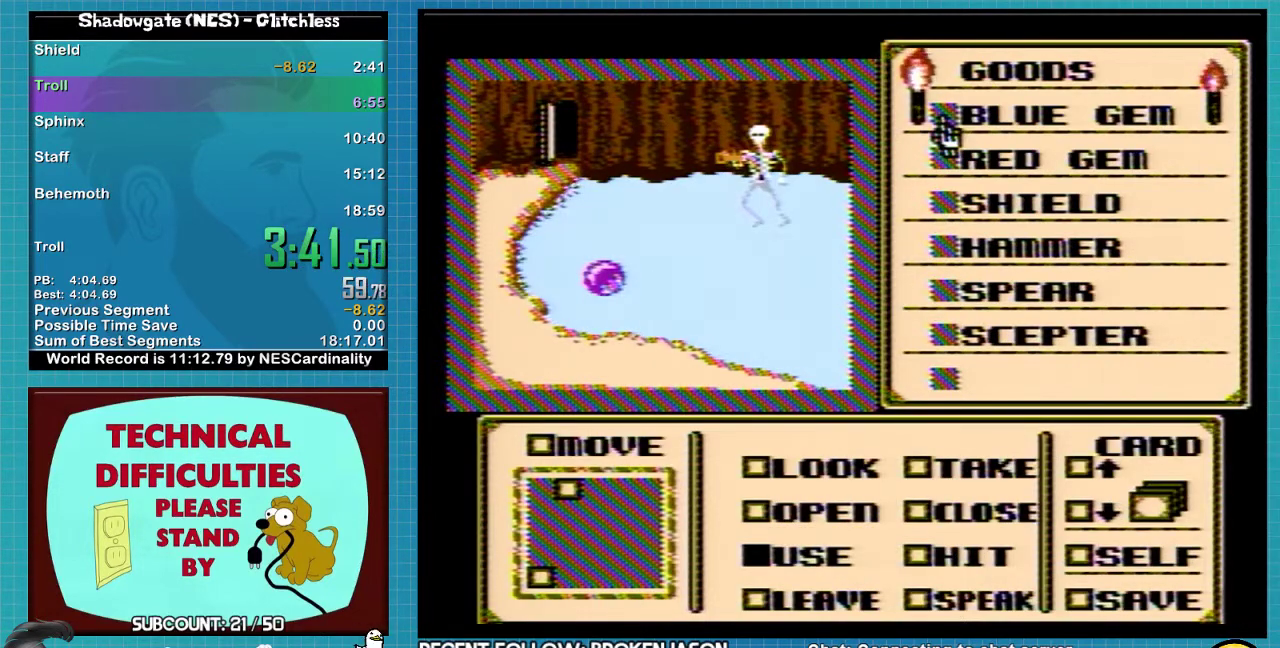
{"buttons": [], "events": [[67, "DPAD_UP", "up"], [267, "DPAD_UP", "down"], [367, "DPAD_UP", "up"]]}
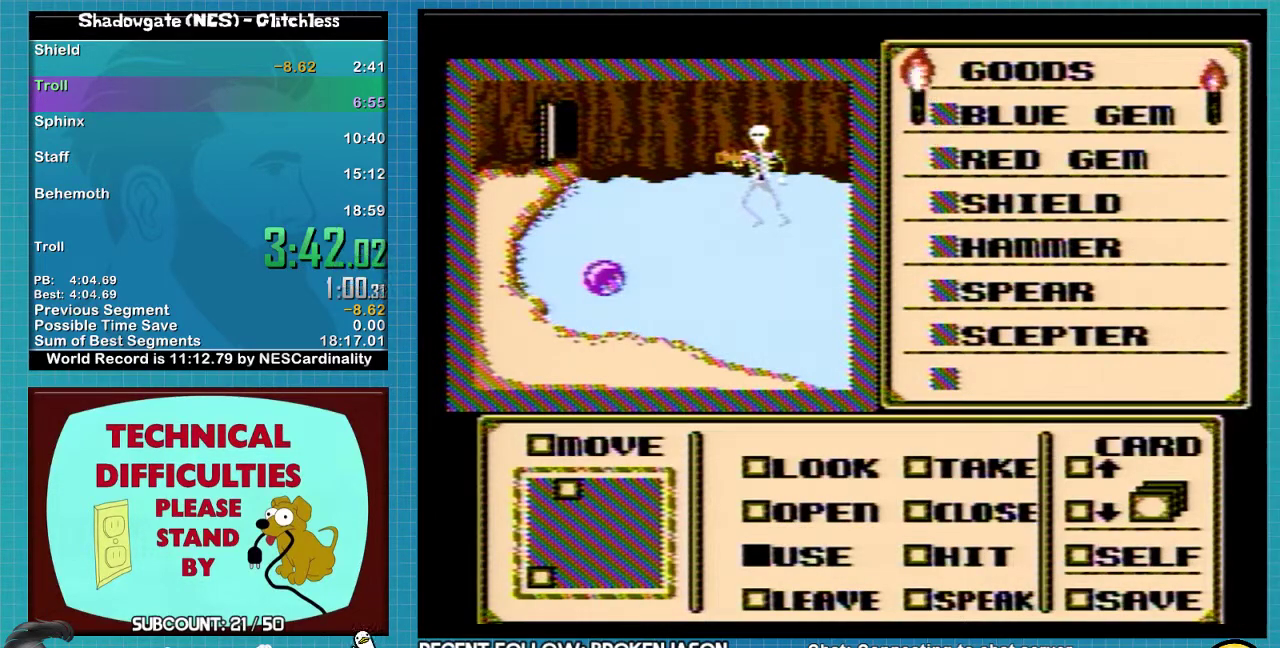
{"buttons": [], "events": []}
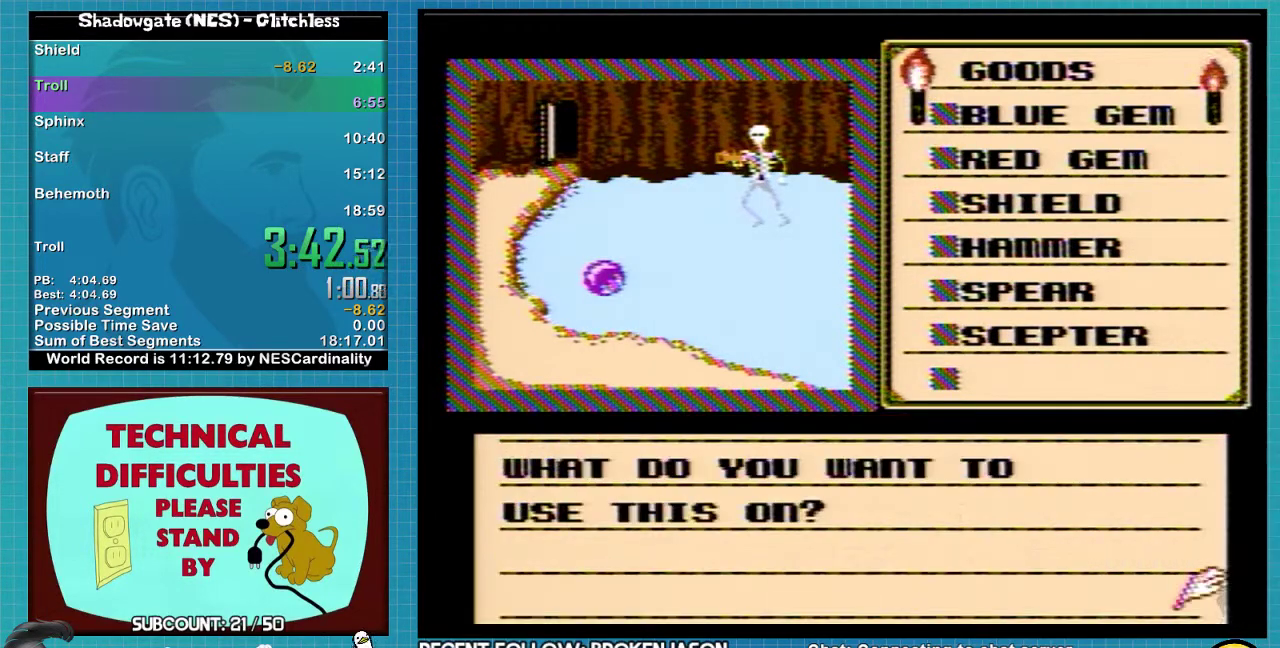
{"buttons": ["DPAD_LEFT"], "events": [[200, "A", "down"], [333, "A", "up"], [333, "DPAD_LEFT", "down"]]}
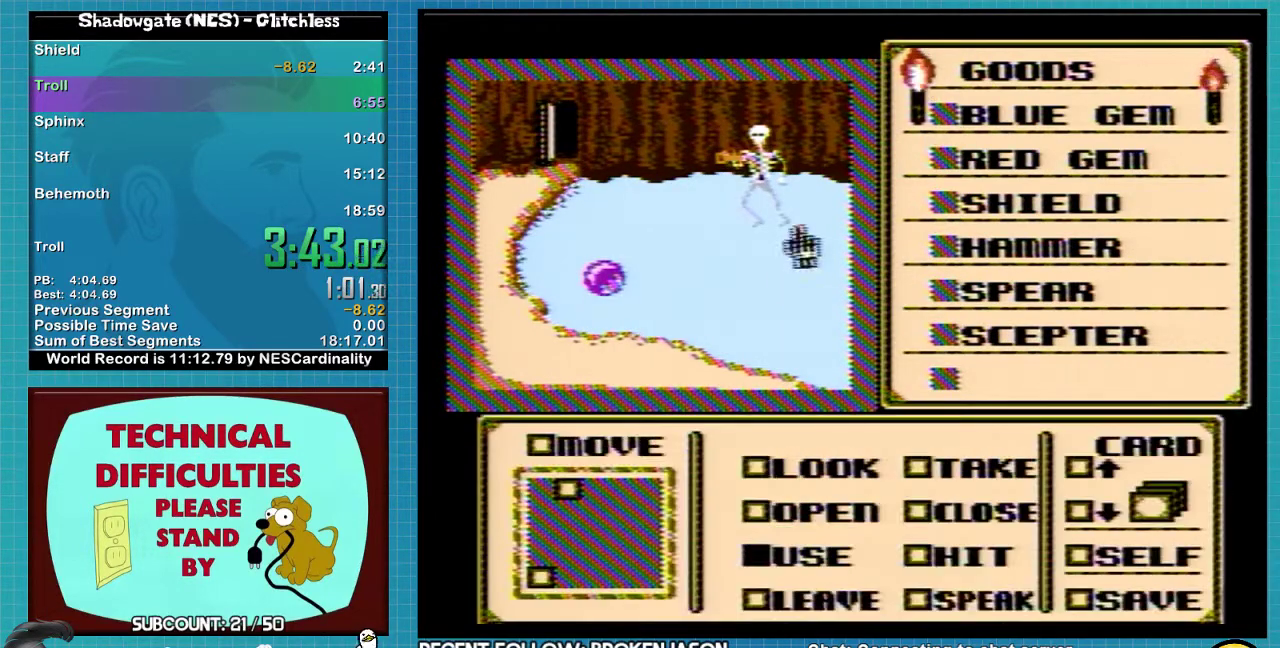
{"buttons": ["DPAD_DOWN"], "events": [[100, "DPAD_DOWN", "down"], [133, "DPAD_LEFT", "up"]]}
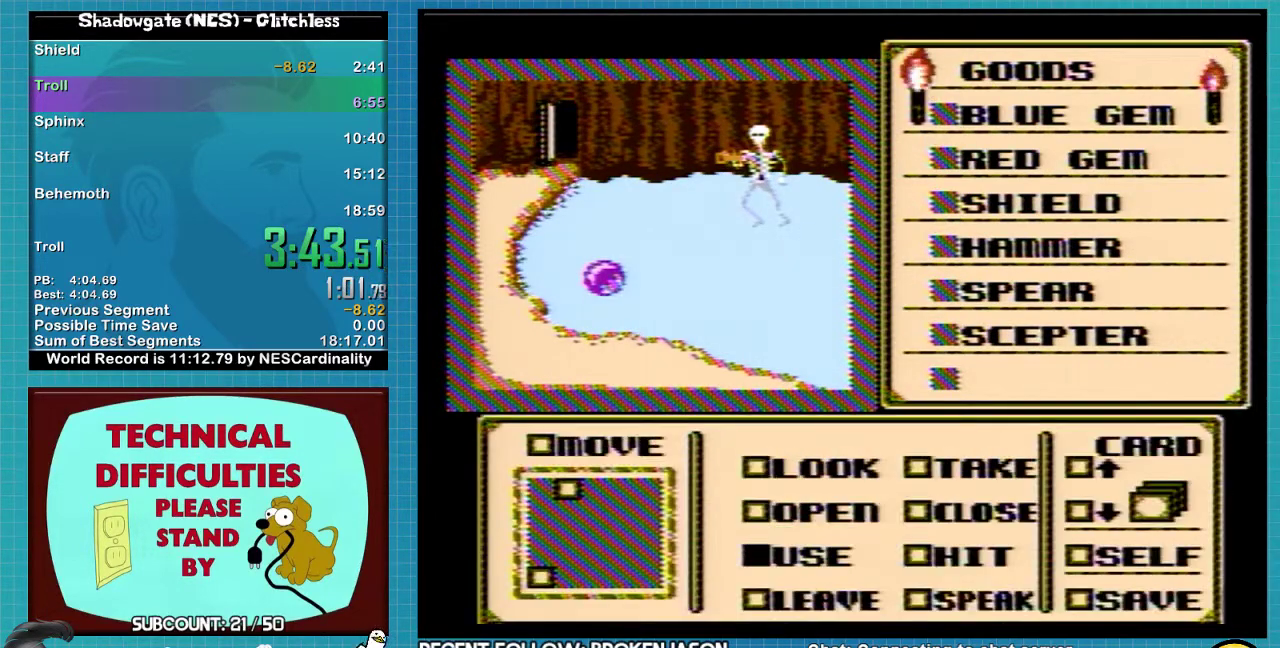
{"buttons": ["A"], "events": [[267, "DPAD_DOWN", "up"], [467, "A", "down"]]}
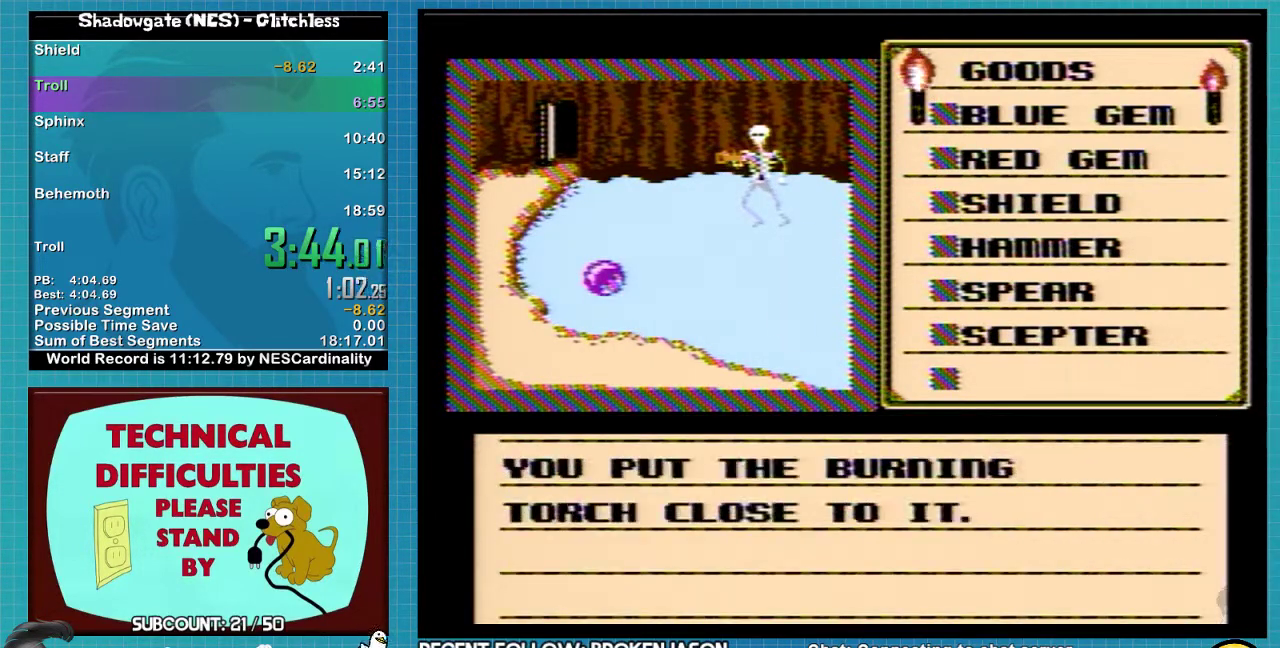
{"buttons": ["A"], "events": []}
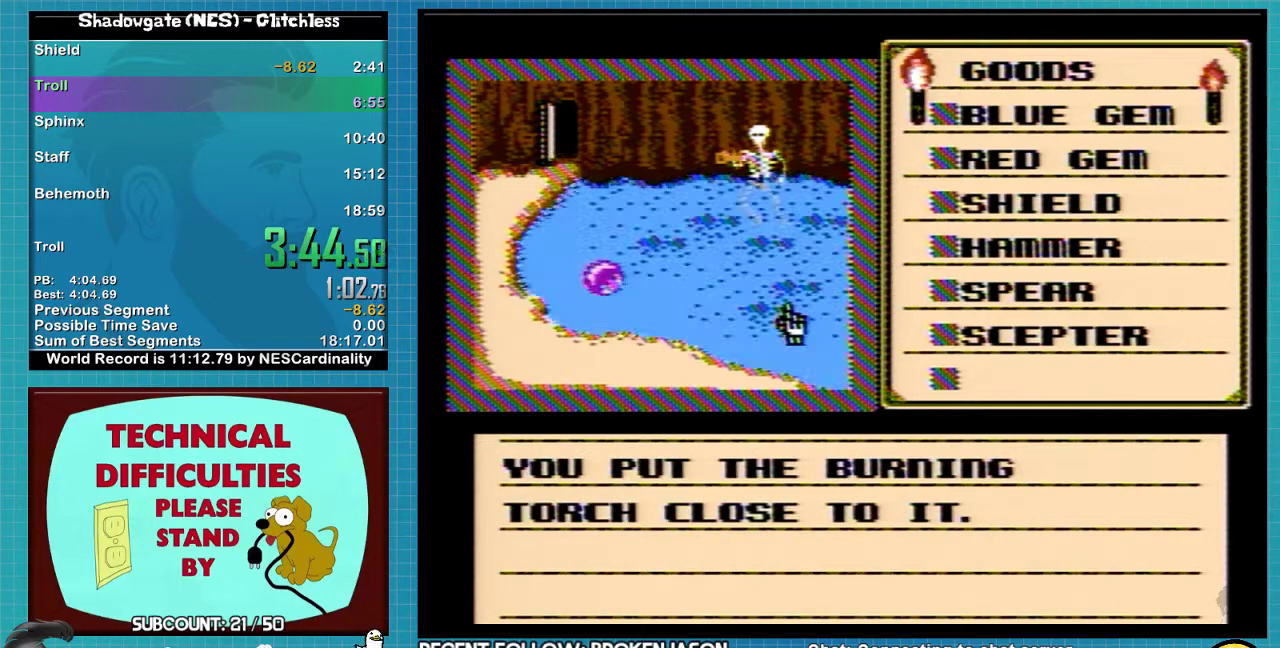
{"buttons": ["A"], "events": []}
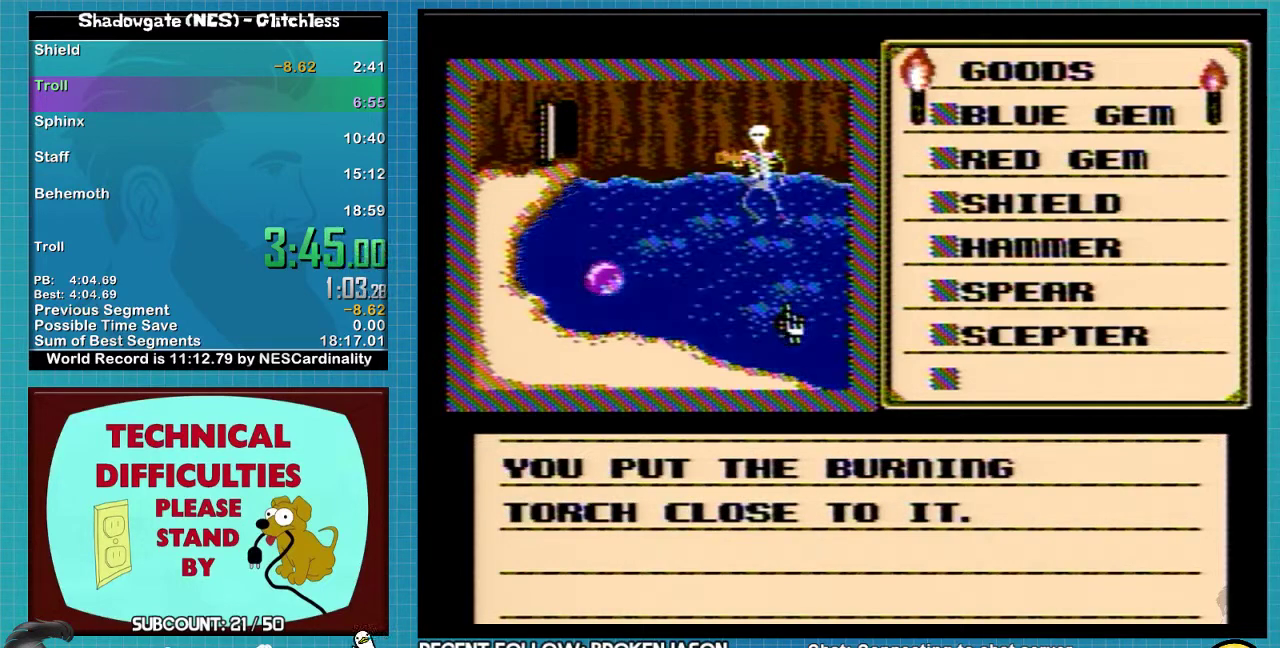
{"buttons": ["A"], "events": []}
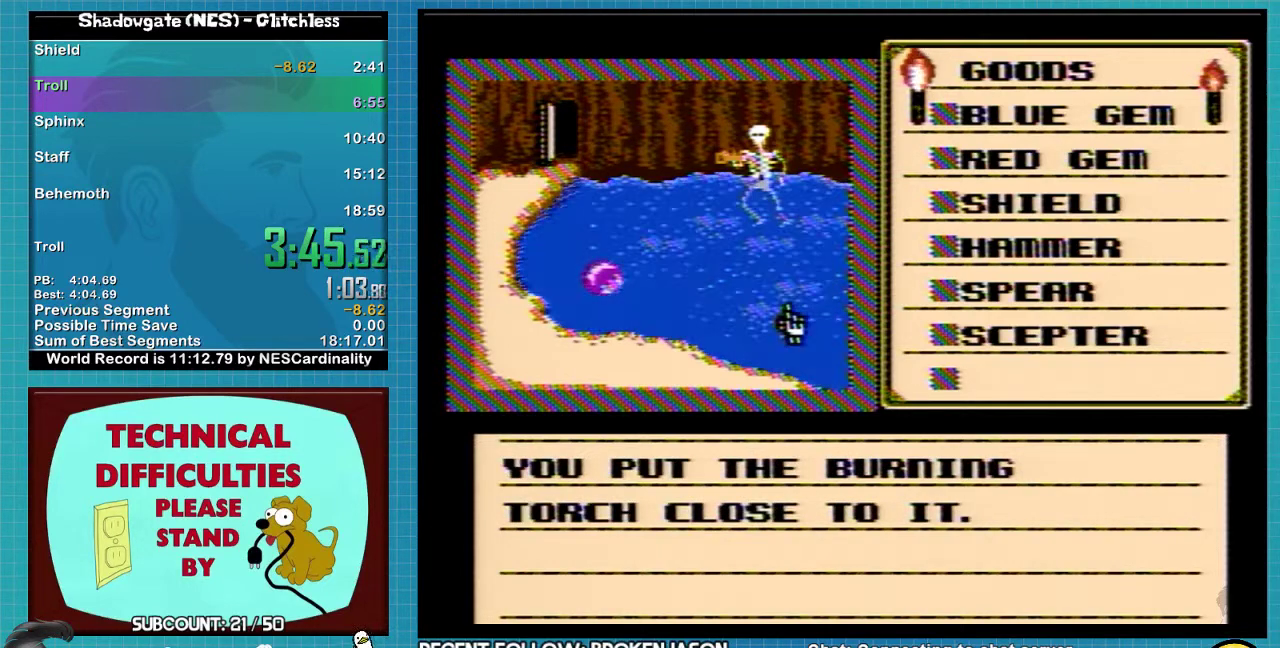
{"buttons": ["A"], "events": []}
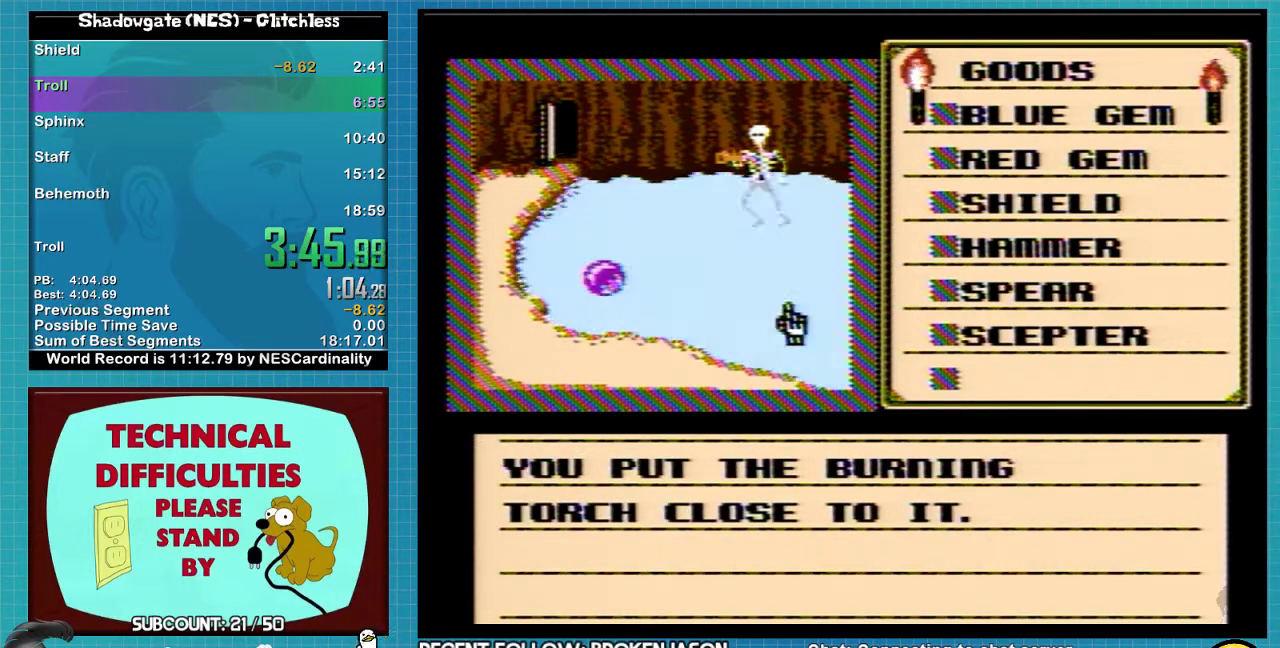
{"buttons": ["A"], "events": []}
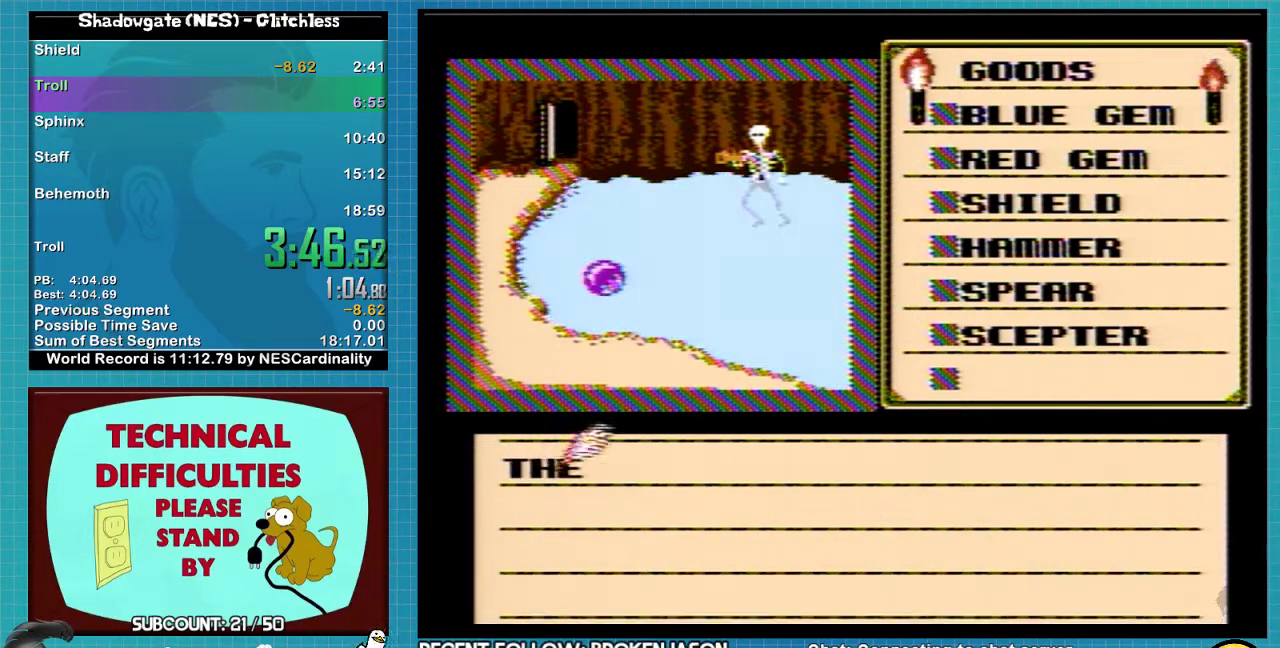
{"buttons": ["DPAD_RIGHT"], "events": [[233, "A", "up"], [467, "DPAD_RIGHT", "down"]]}
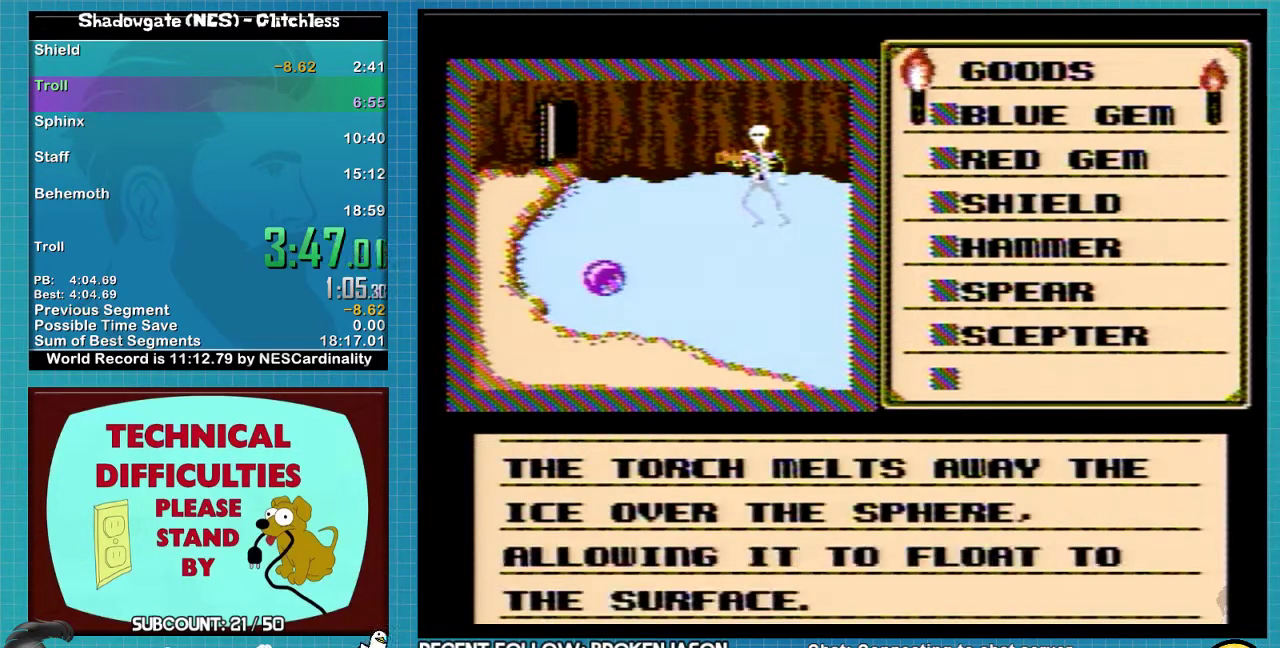
{"buttons": ["A"], "events": [[33, "DPAD_RIGHT", "up"], [433, "A", "down"]]}
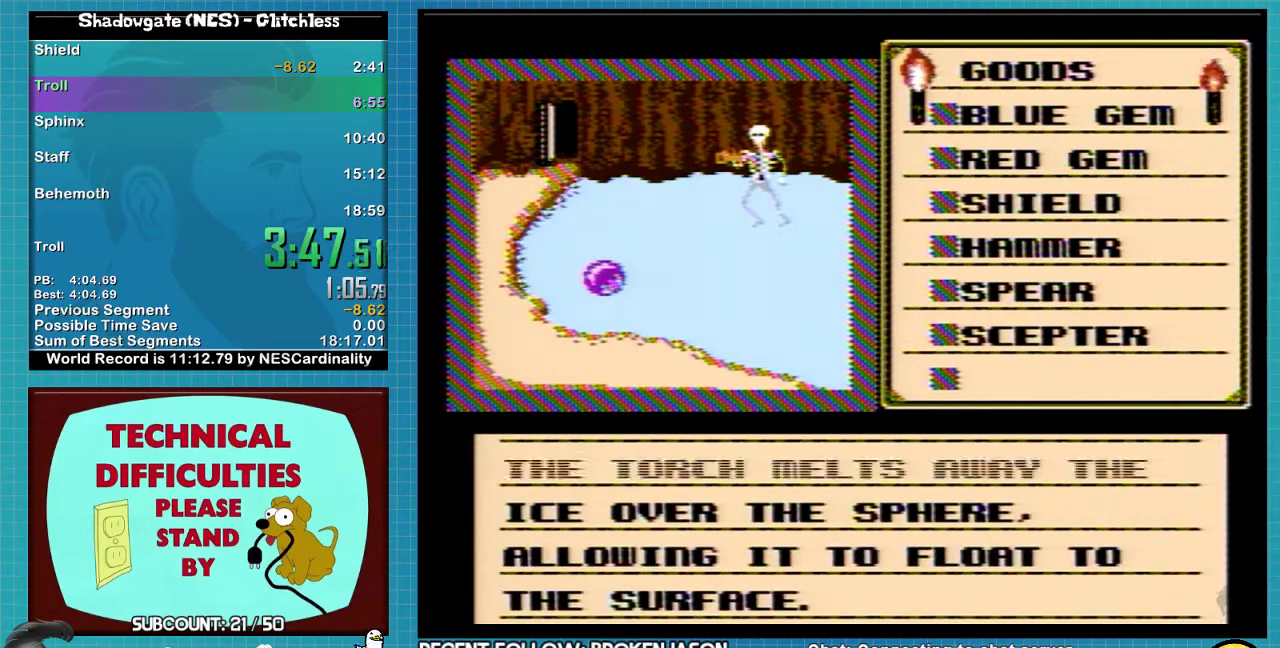
{"buttons": [], "events": [[500, "A", "up"]]}
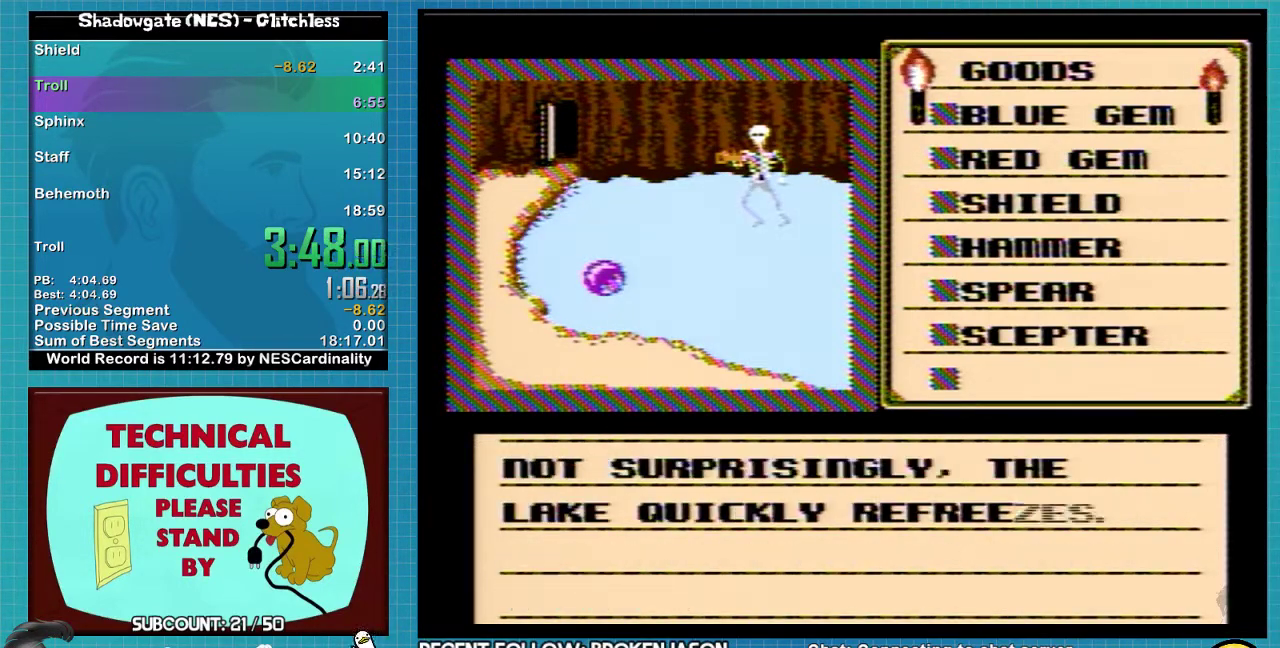
{"buttons": ["DPAD_RIGHT"], "events": [[367, "A", "down"], [500, "A", "up"], [500, "DPAD_RIGHT", "down"]]}
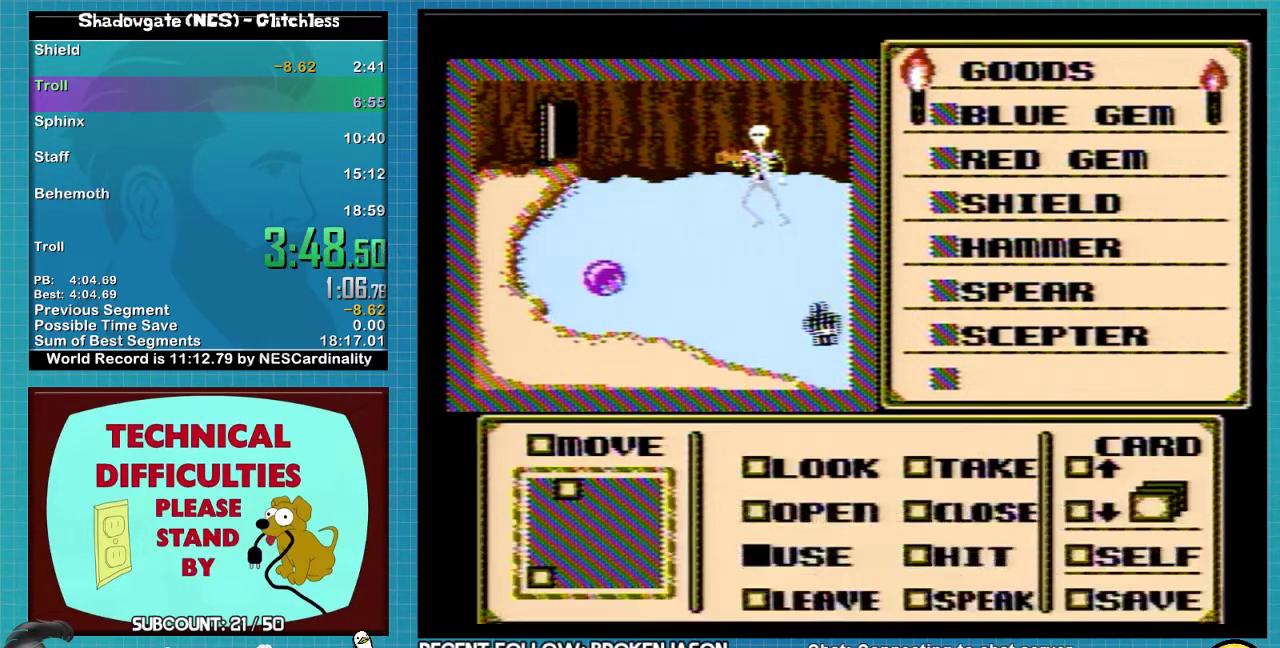
{"buttons": [], "events": [[267, "DPAD_DOWN", "down"], [267, "DPAD_RIGHT", "up"], [500, "DPAD_DOWN", "up"]]}
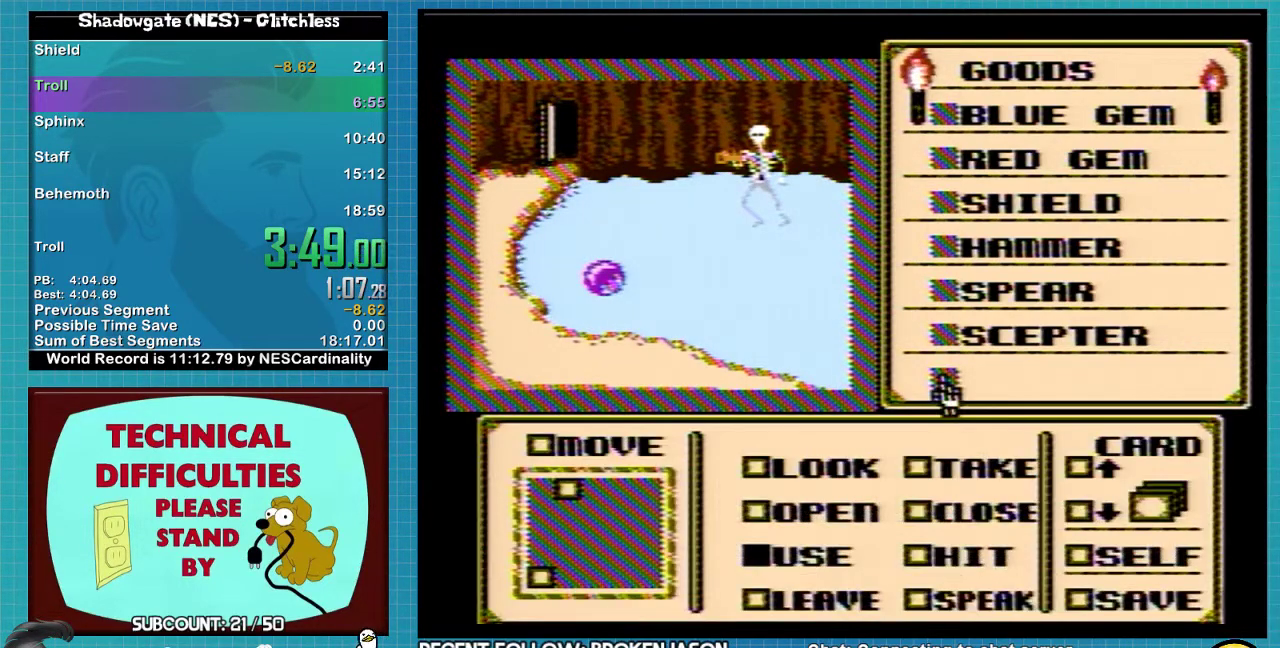
{"buttons": [], "events": [[100, "DPAD_DOWN", "down"], [233, "DPAD_DOWN", "up"], [367, "DPAD_RIGHT", "down"], [433, "DPAD_RIGHT", "up"]]}
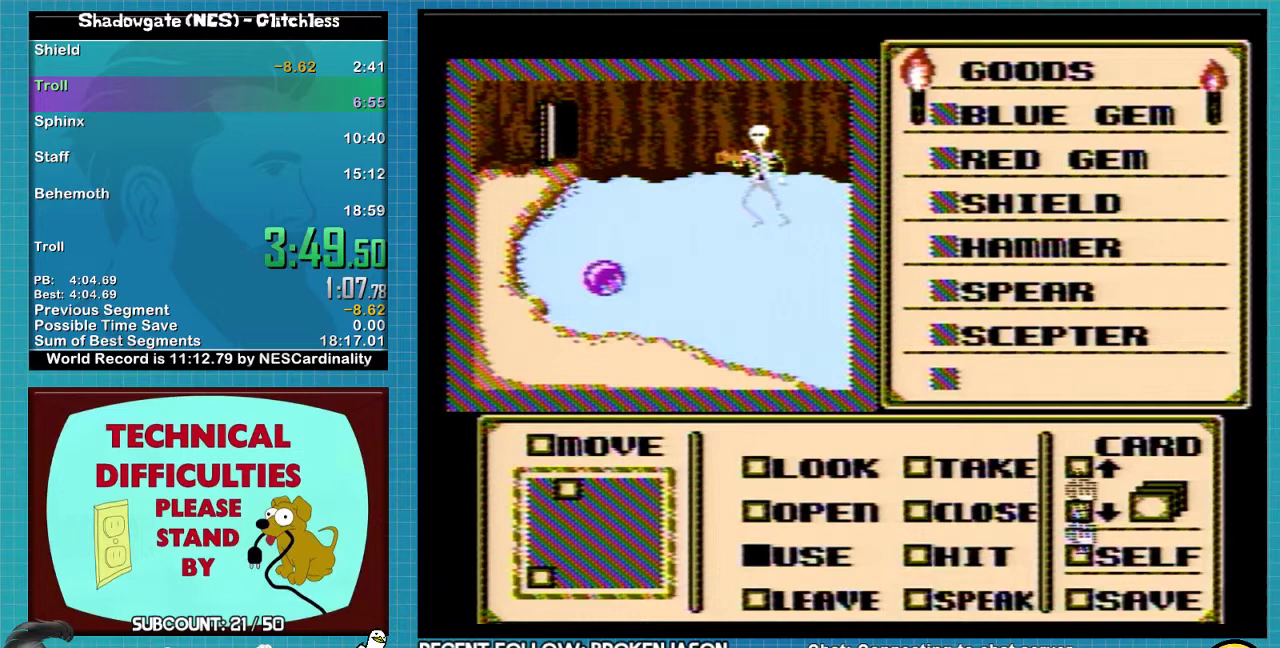
{"buttons": [], "events": []}
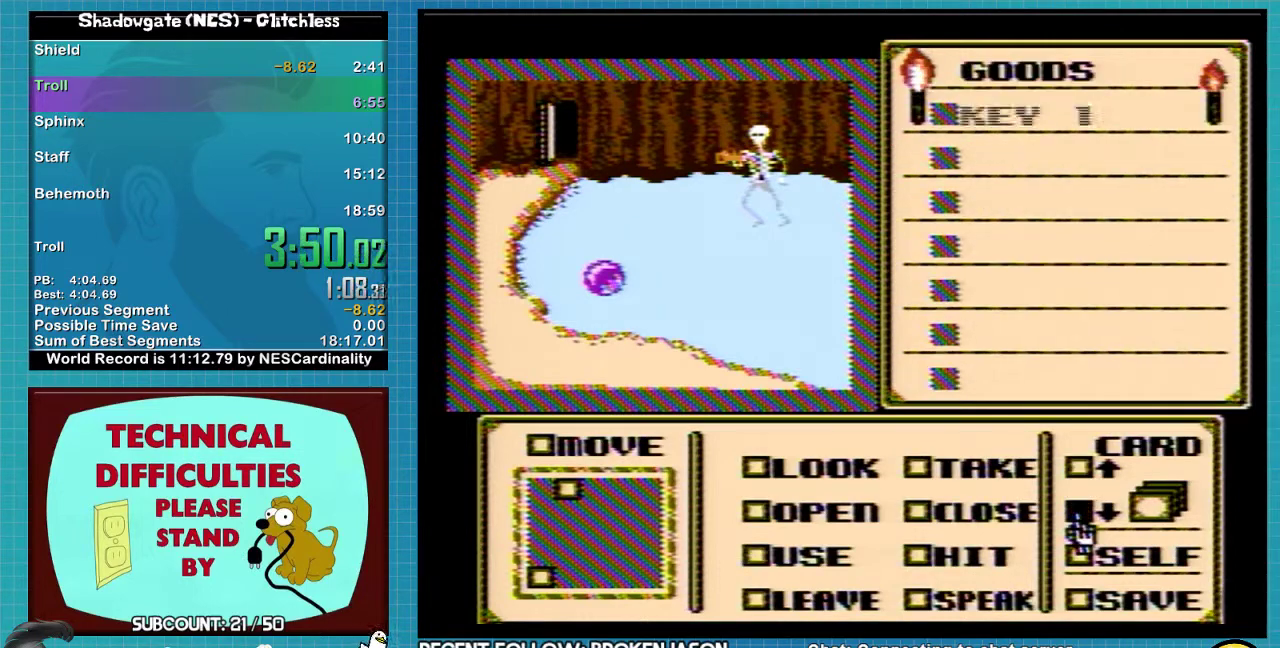
{"buttons": ["DPAD_UP"], "events": [[400, "DPAD_UP", "down"]]}
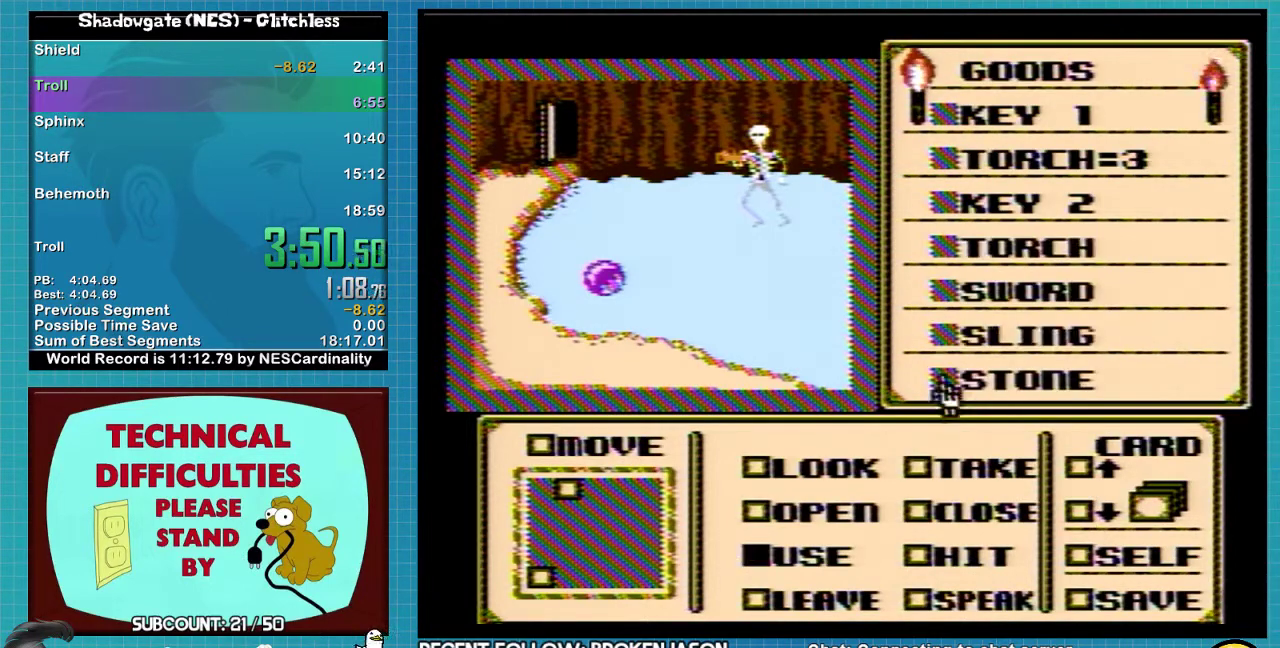
{"buttons": [], "events": [[233, "DPAD_UP", "up"], [300, "DPAD_UP", "down"], [367, "DPAD_UP", "up"]]}
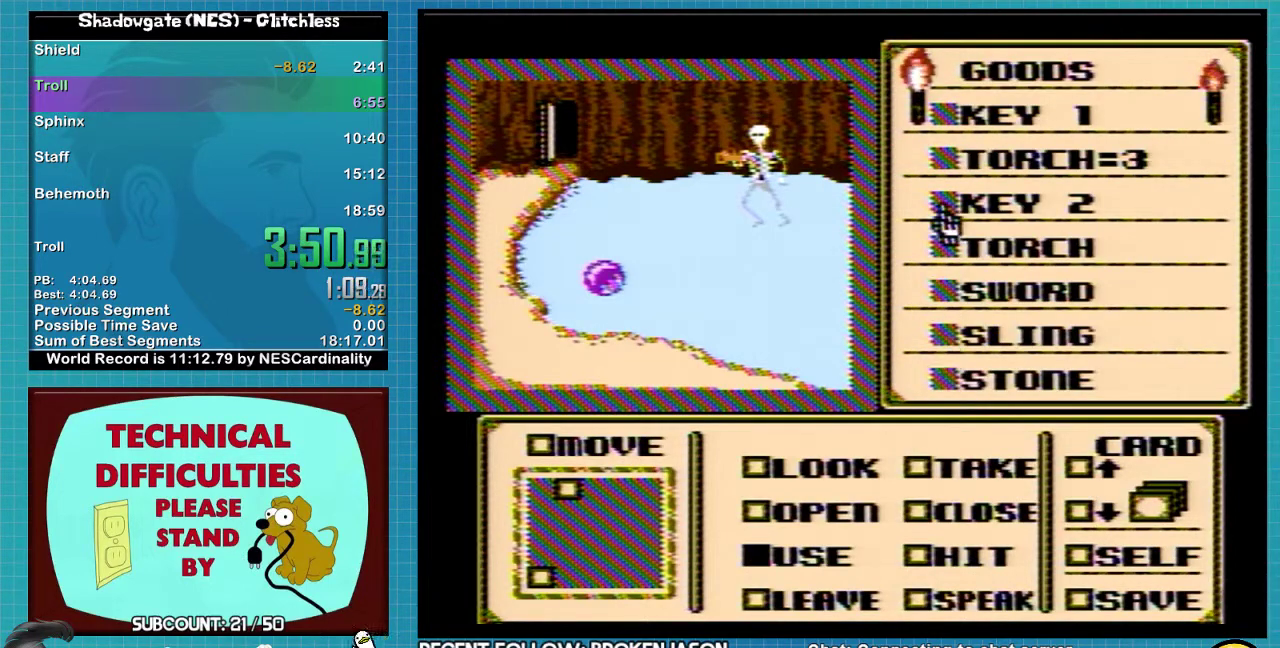
{"buttons": [], "events": [[33, "DPAD_UP", "down"], [333, "DPAD_UP", "up"]]}
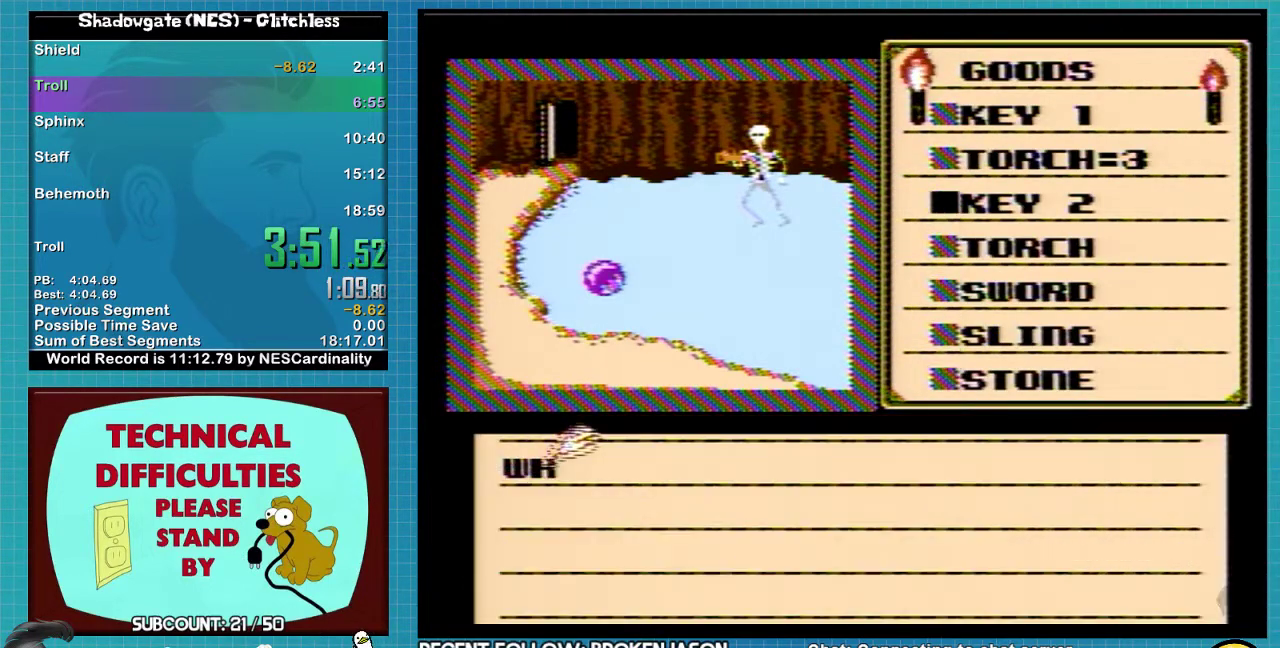
{"buttons": ["A"], "events": [[500, "A", "down"]]}
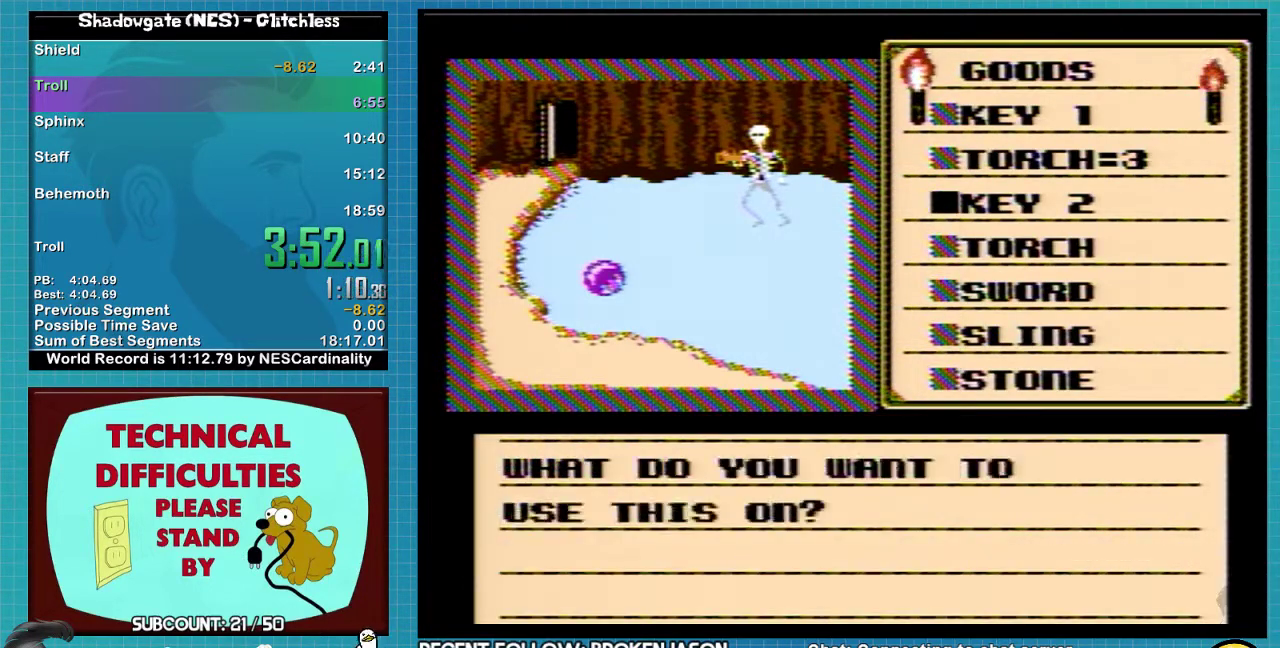
{"buttons": [], "events": [[100, "A", "up"]]}
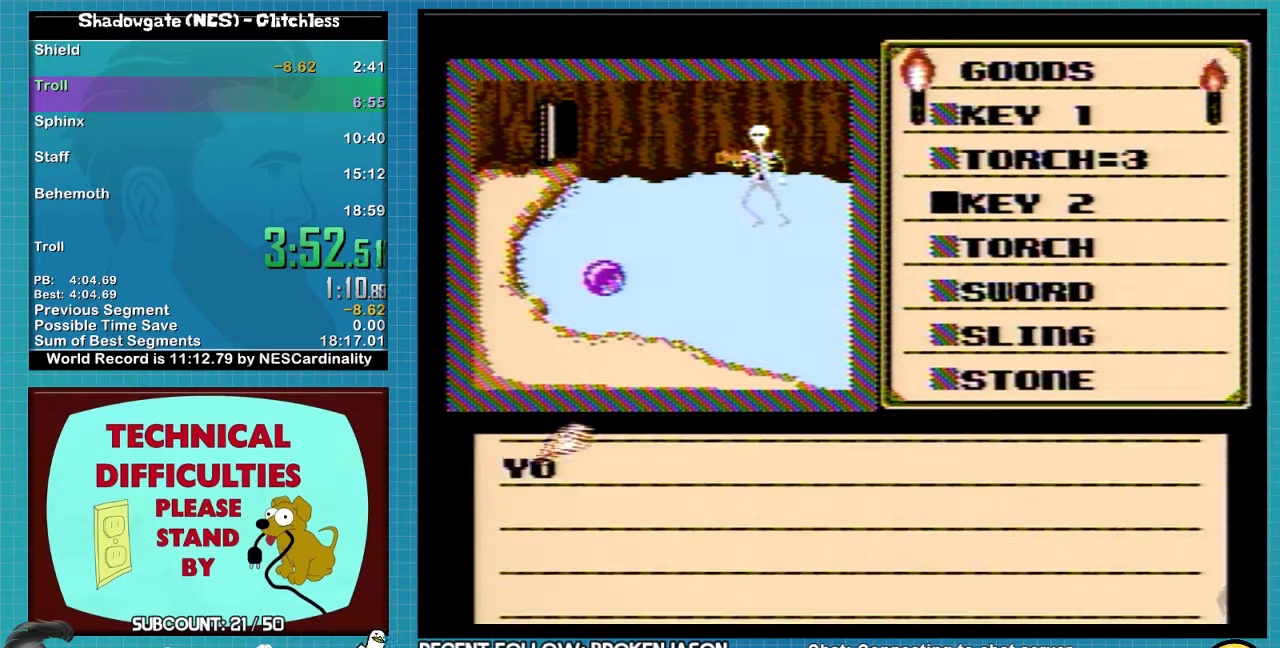
{"buttons": ["A"], "events": [[500, "A", "down"]]}
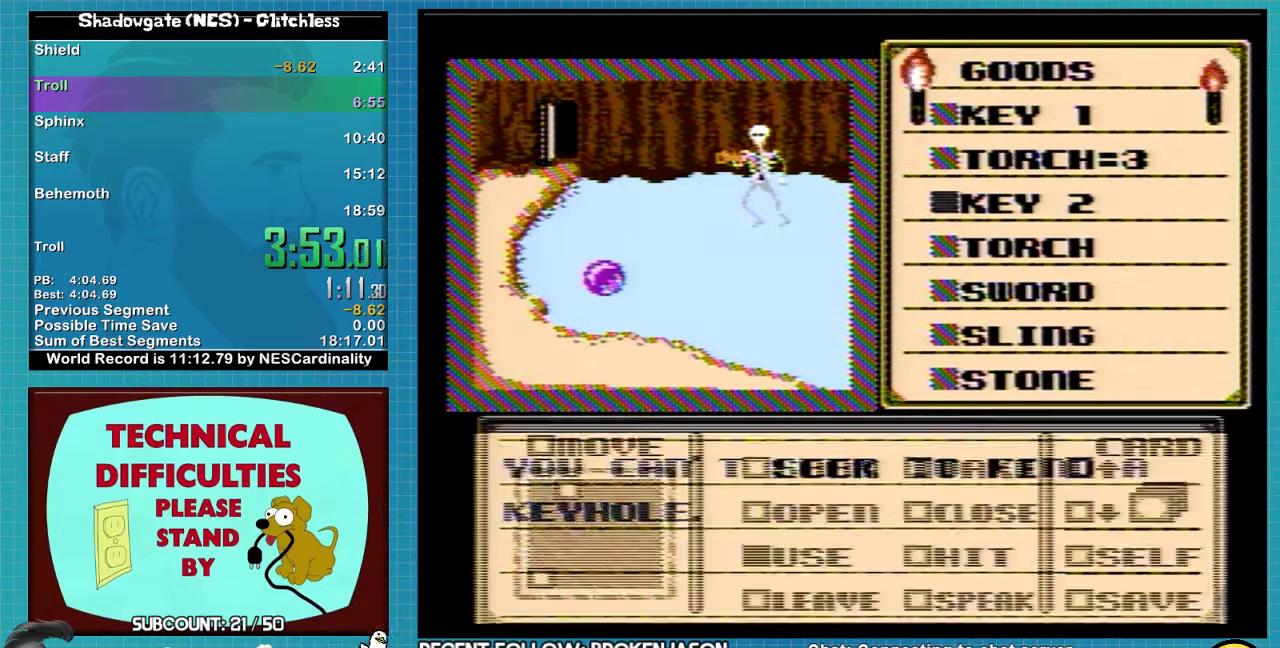
{"buttons": [], "events": [[100, "A", "up"], [233, "DPAD_UP", "down"], [367, "DPAD_UP", "up"]]}
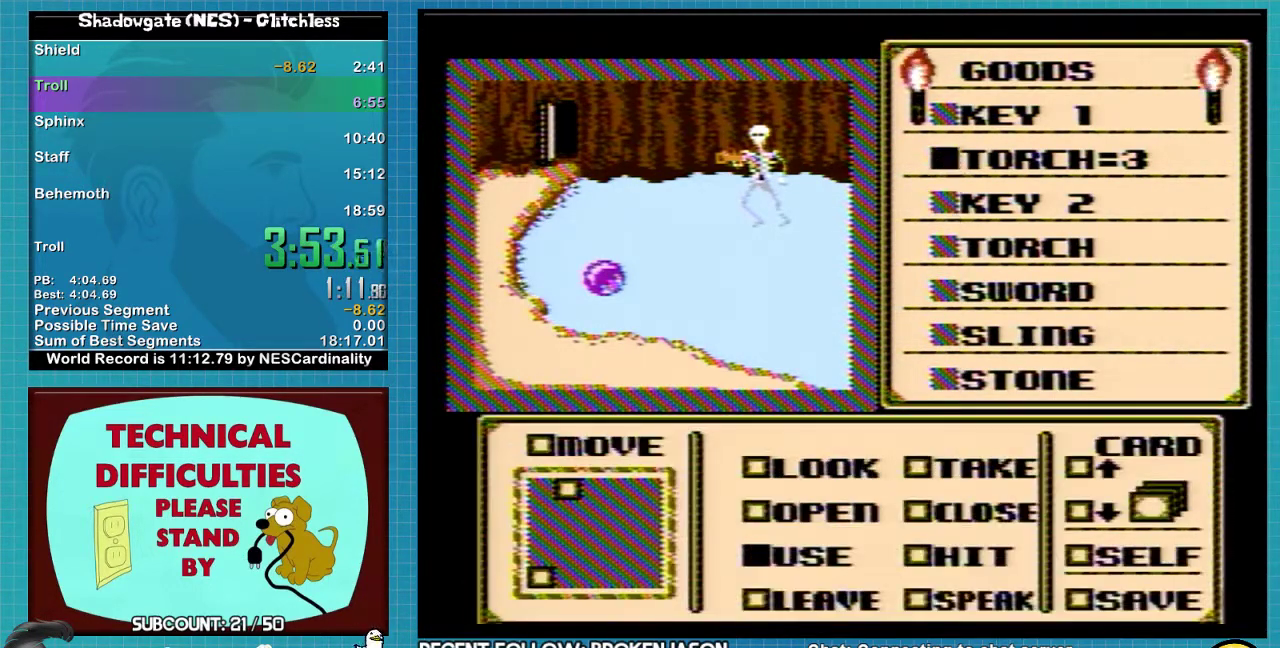
{"buttons": [], "events": []}
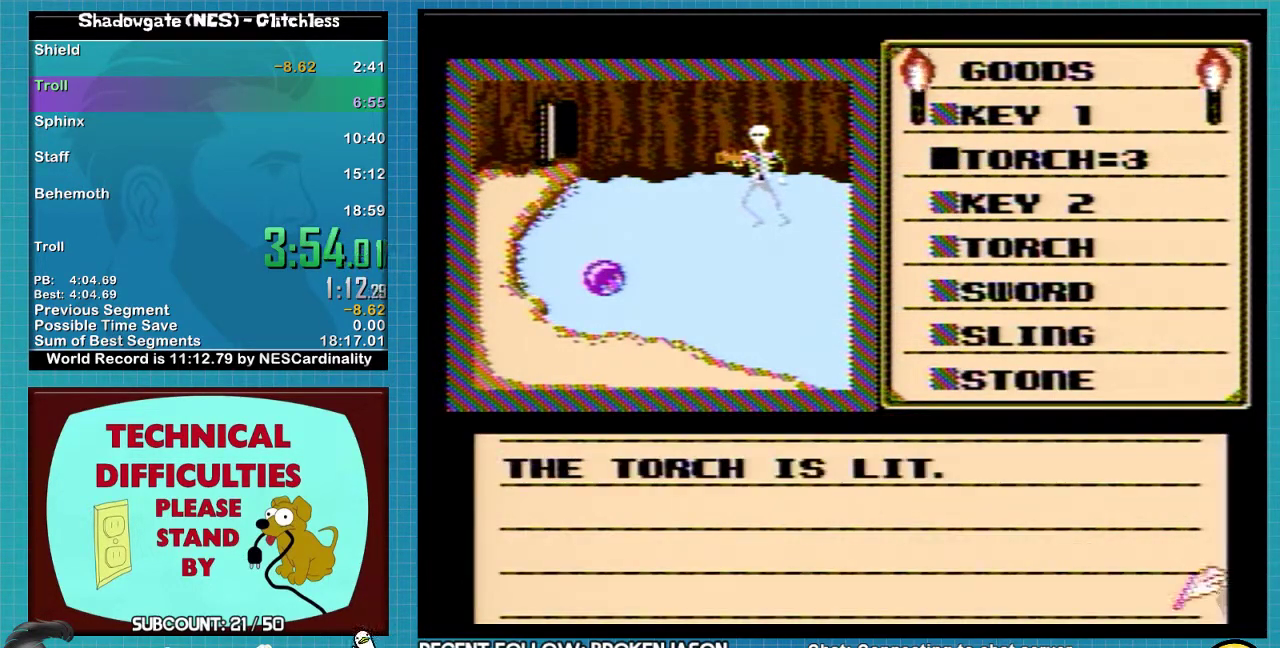
{"buttons": ["B"], "events": [[33, "A", "down"], [133, "A", "up"], [167, "DPAD_DOWN", "down"], [333, "DPAD_DOWN", "up"], [433, "B", "down"]]}
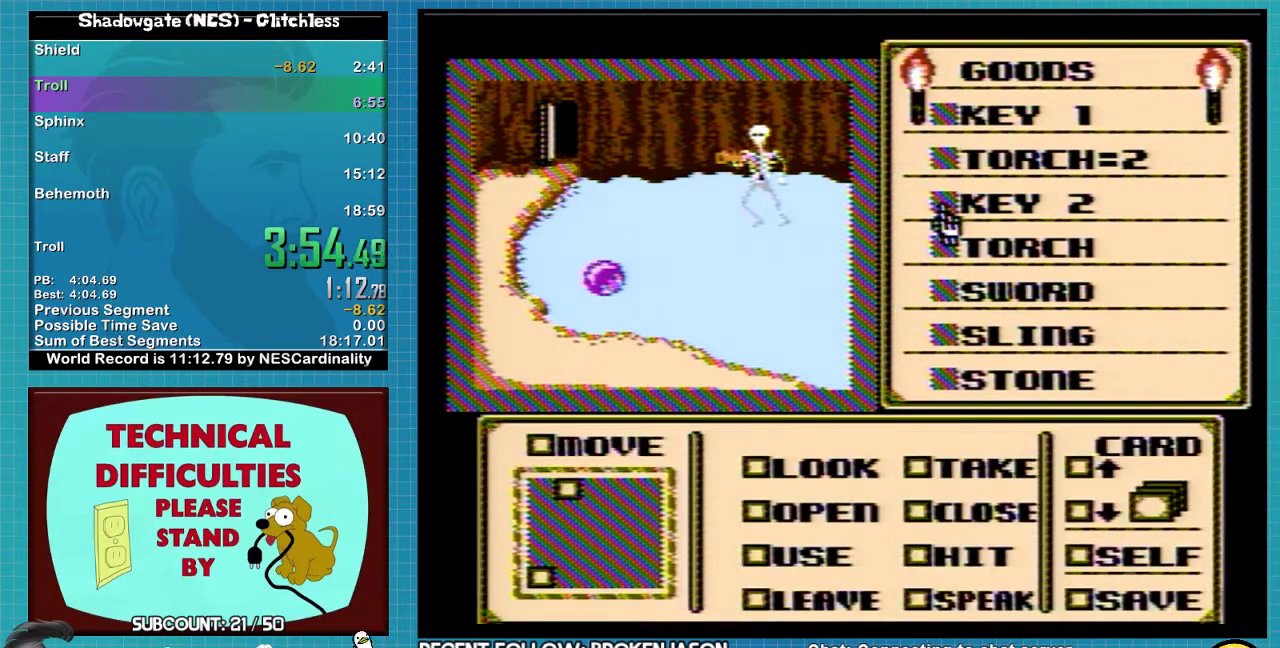
{"buttons": [], "events": [[33, "B", "up"], [100, "B", "down"], [133, "DPAD_LEFT", "down"], [167, "B", "up"], [267, "DPAD_LEFT", "up"], [333, "B", "down"], [400, "DPAD_DOWN", "down"], [467, "B", "up"], [500, "DPAD_DOWN", "up"]]}